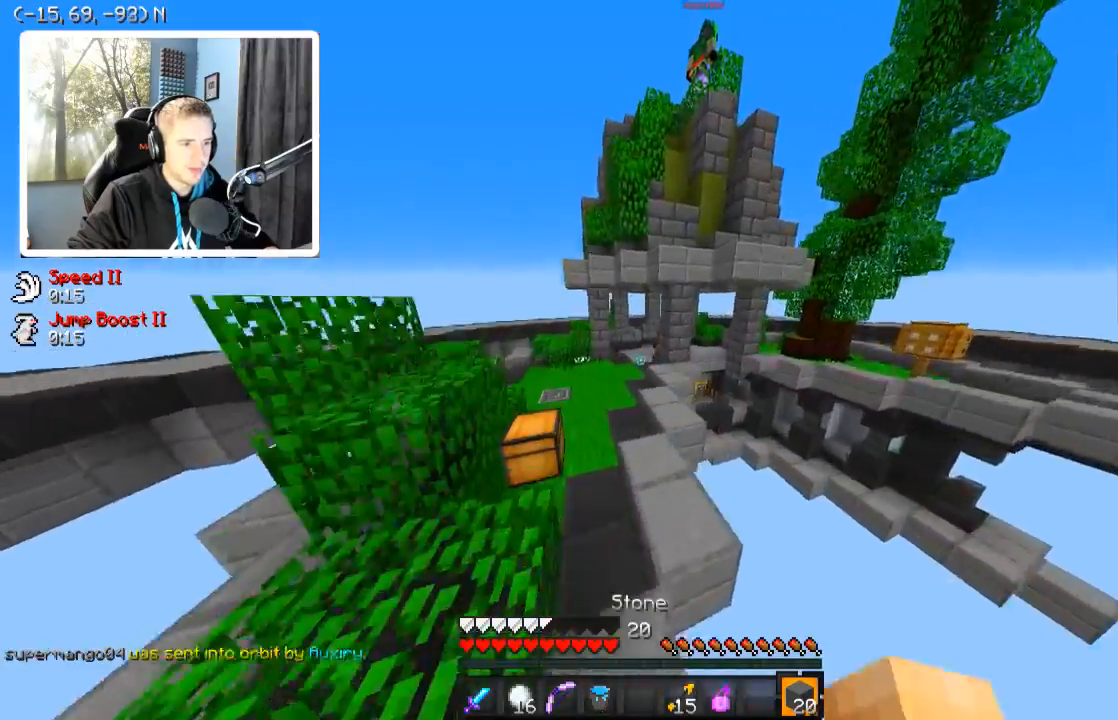
Gameplay with keyboard; each line is a JSON object with the keys held at the frame after it. "events" lists presses ("down") and releases ("up") of "a", "d", "s" and "w" between this image and that frame as [ms after this image, input, new state], when the widget could be followed in between. No other keys are recorded. Mouse input is not recorded.
{"keys": [], "events": [[284, "a", "up"], [484, "w", "up"]]}
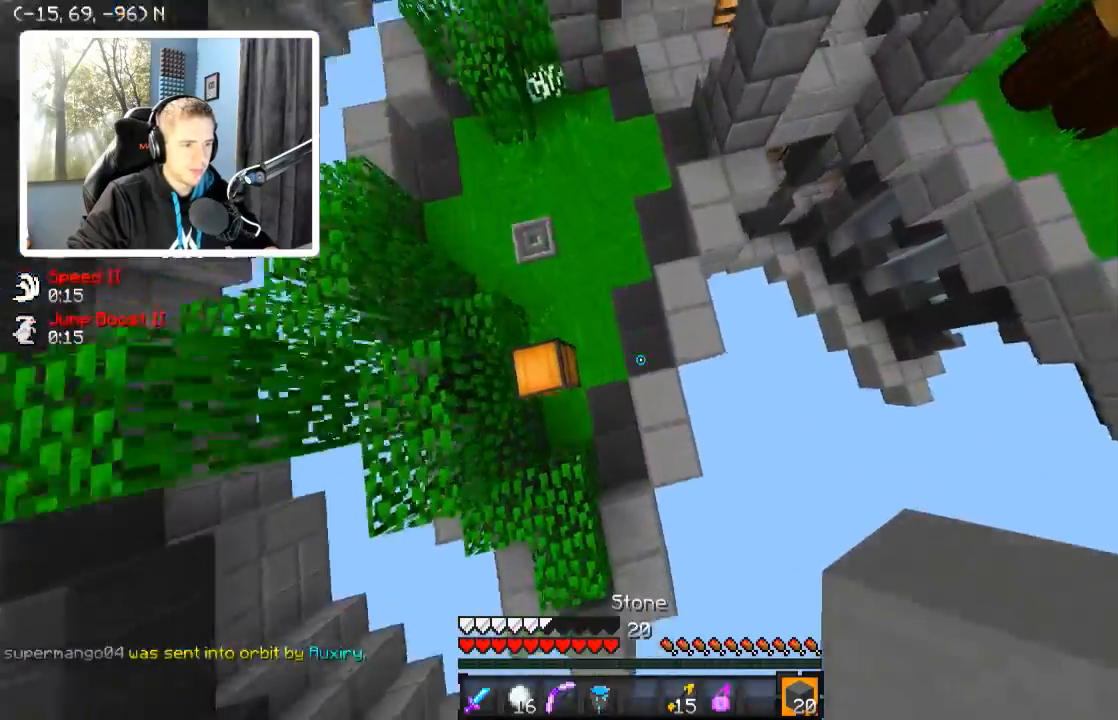
{"keys": [], "events": [[117, "s", "down"], [184, "d", "down"], [334, "d", "up"], [400, "s", "up"]]}
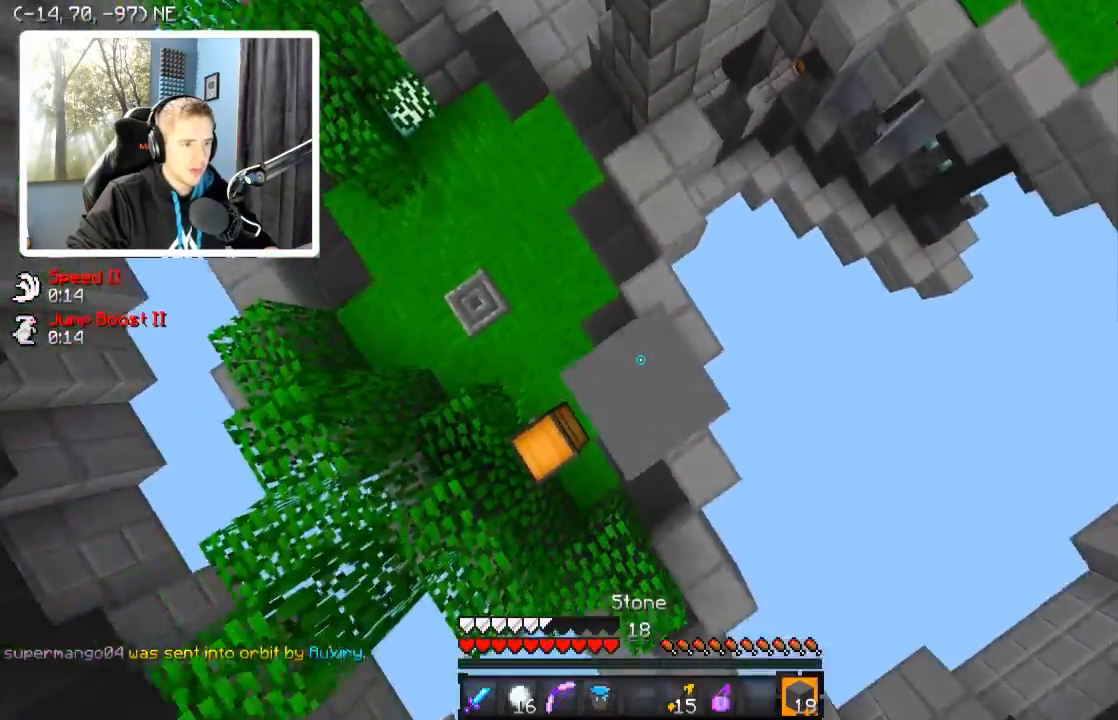
{"keys": [], "events": []}
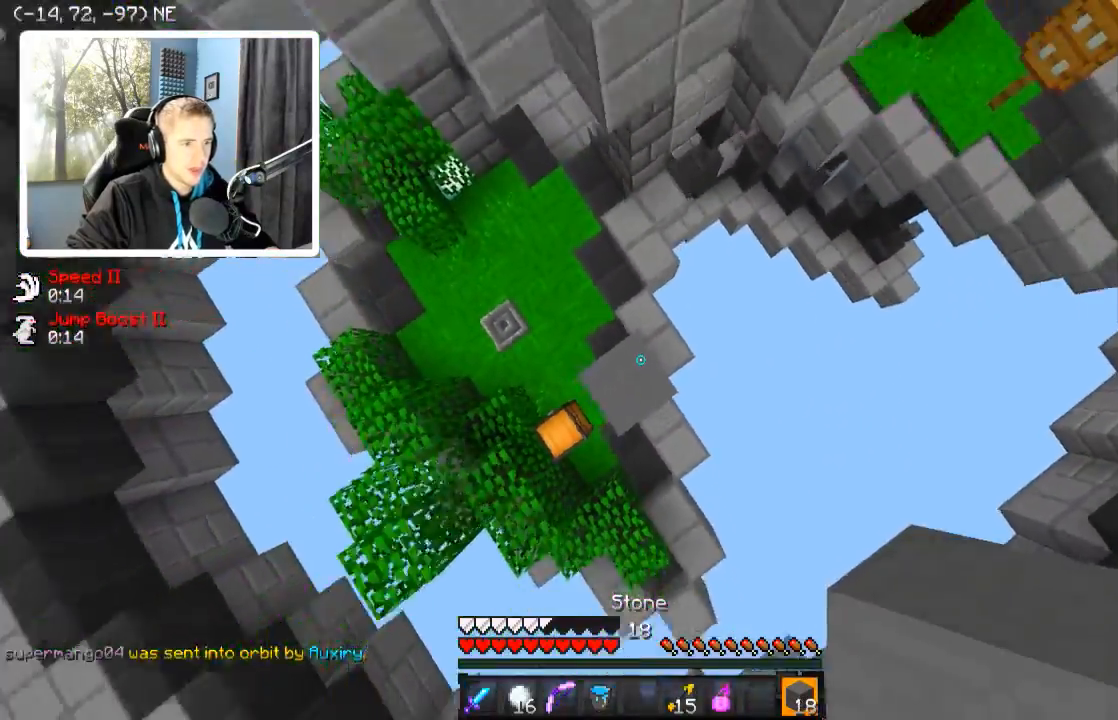
{"keys": [], "events": [[34, "a", "down"], [84, "a", "up"]]}
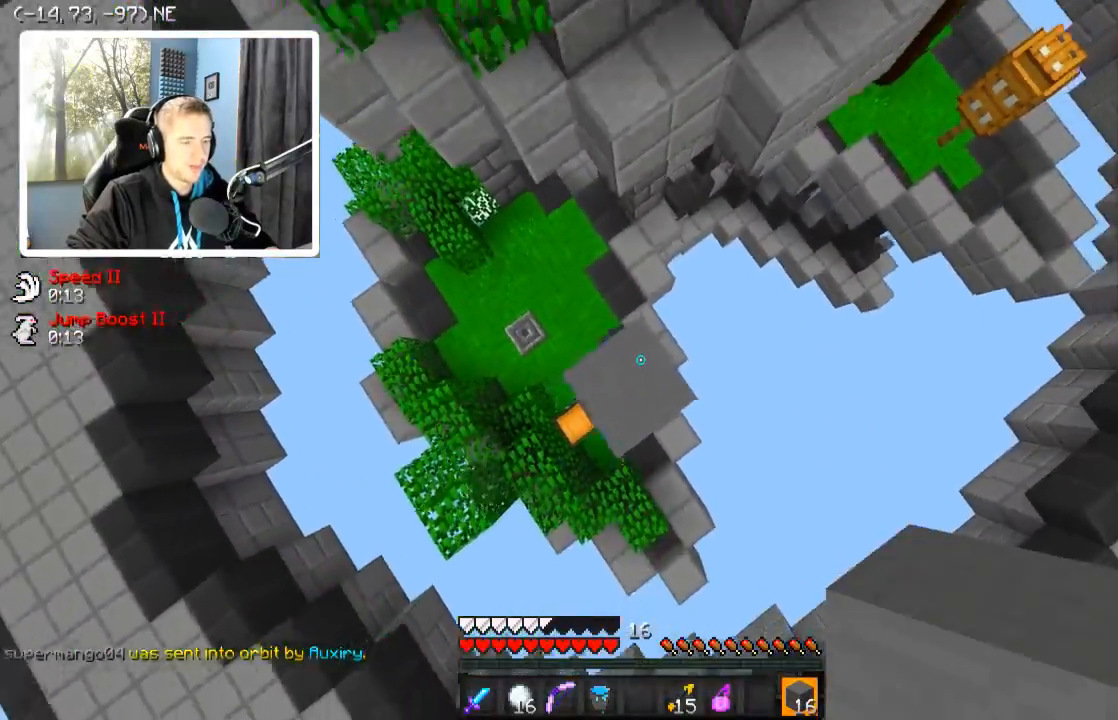
{"keys": [], "events": []}
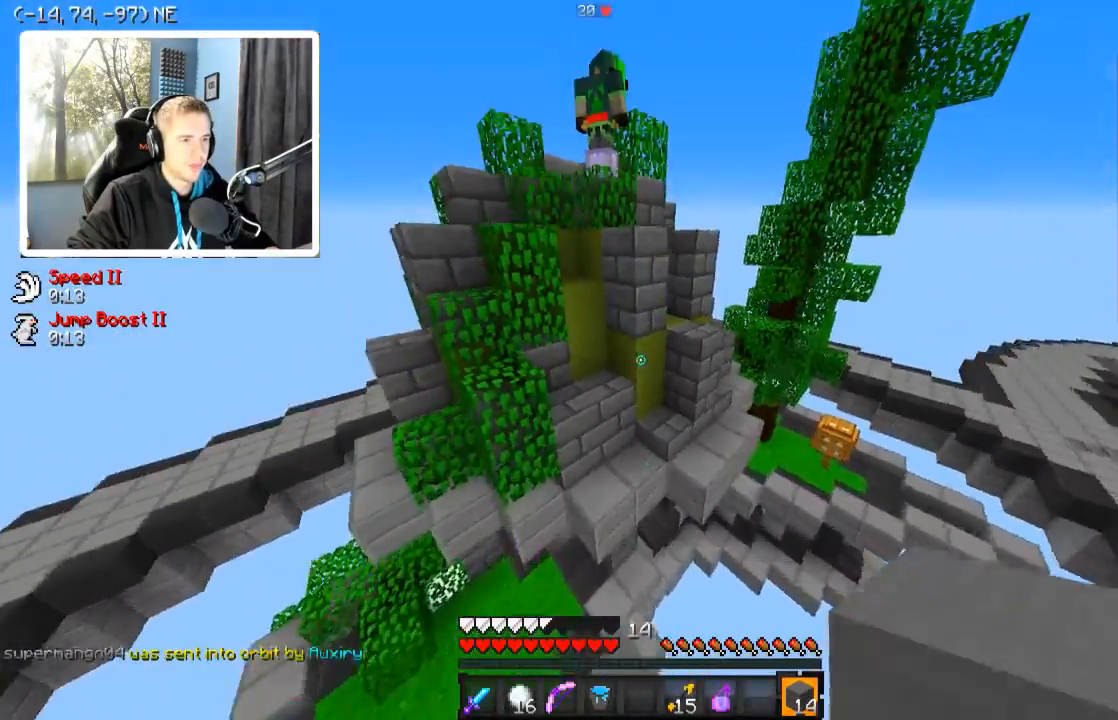
{"keys": ["w"], "events": [[84, "w", "down"]]}
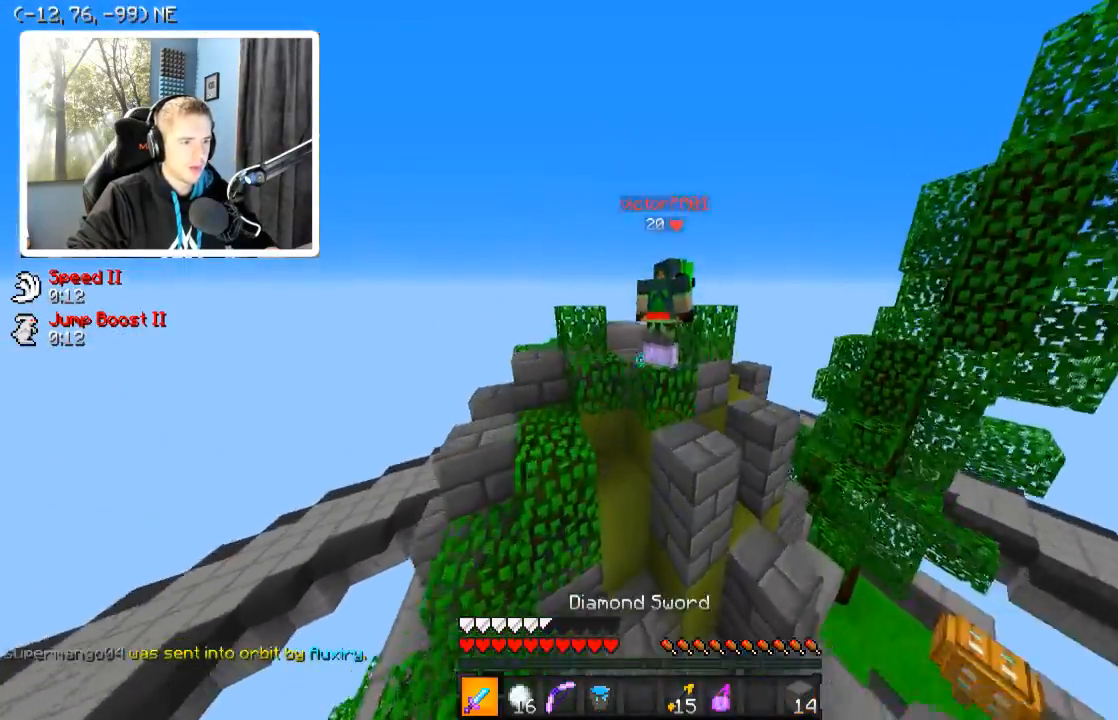
{"keys": ["a", "w"], "events": [[234, "a", "down"]]}
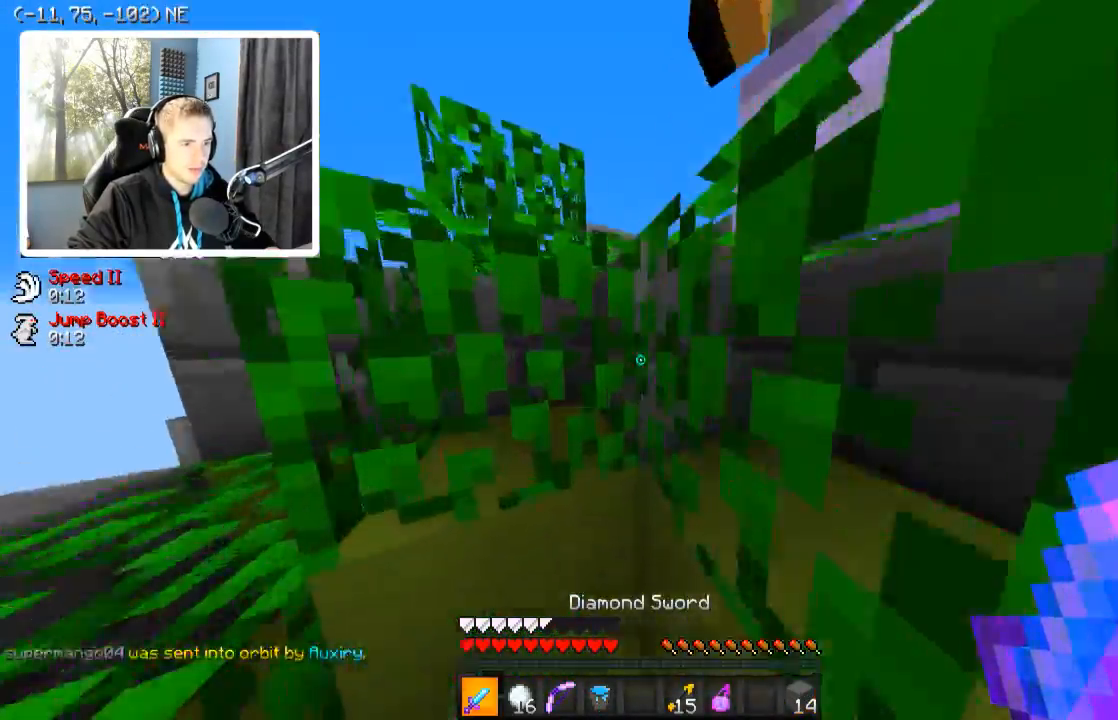
{"keys": ["a", "w"], "events": [[34, "a", "up"], [34, "w", "up"], [117, "w", "down"], [334, "a", "down"]]}
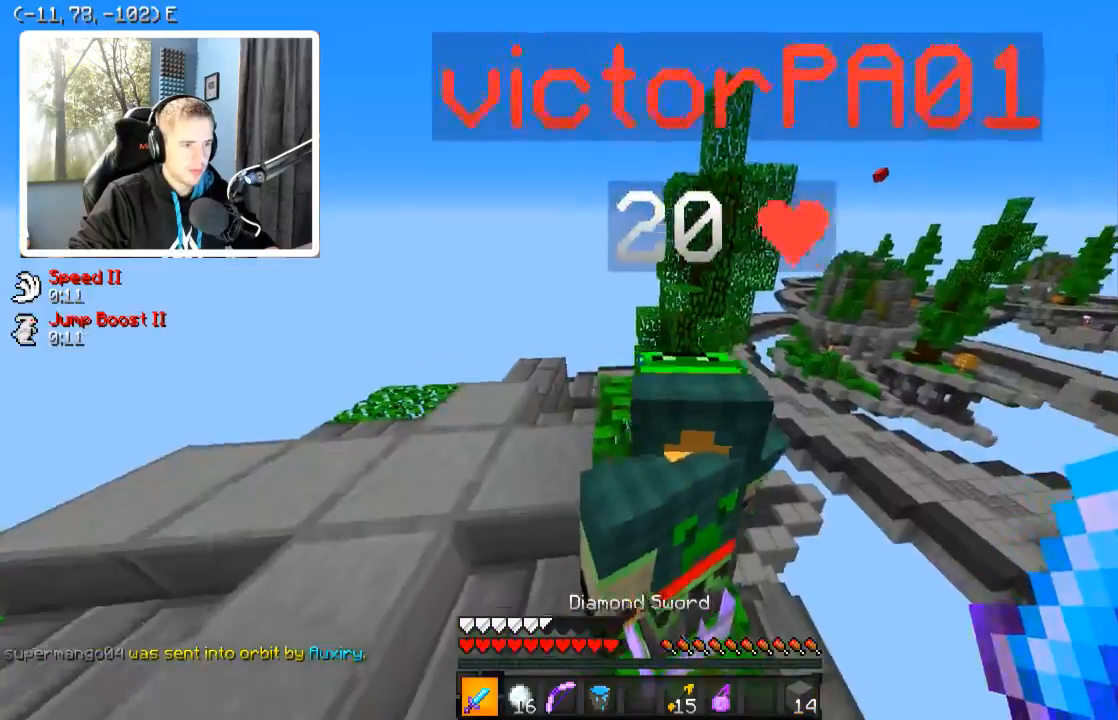
{"keys": [], "events": [[134, "w", "up"], [184, "a", "up"], [234, "a", "down"], [384, "a", "up"]]}
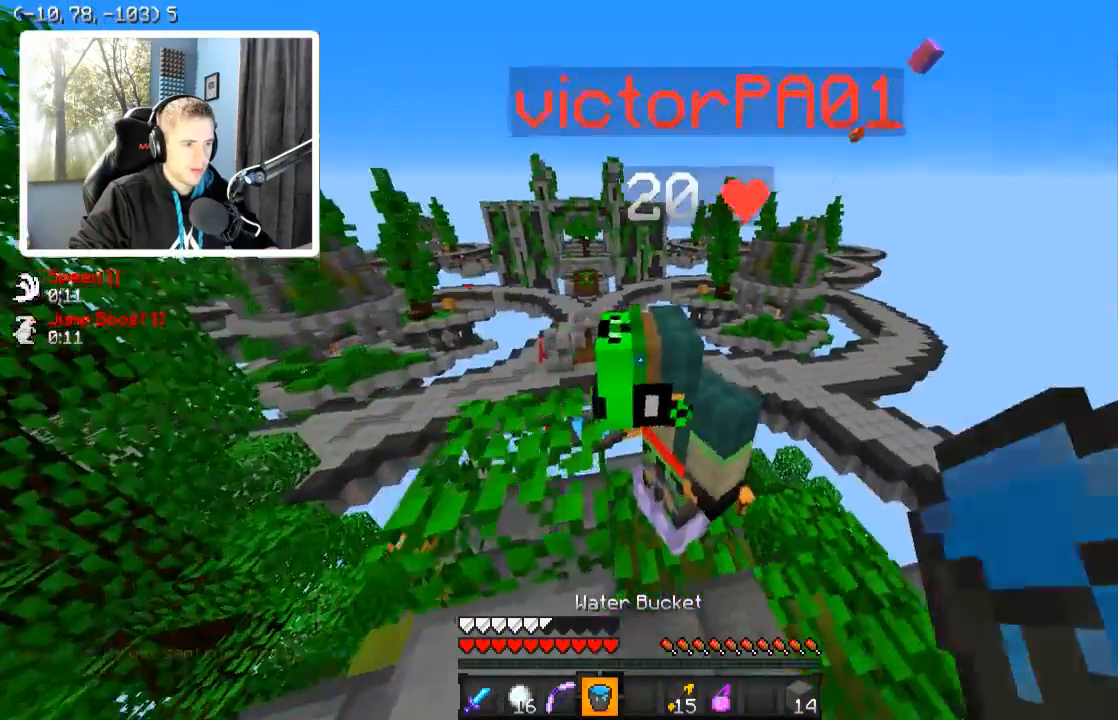
{"keys": ["w"], "events": [[334, "w", "down"], [384, "d", "down"], [484, "d", "up"]]}
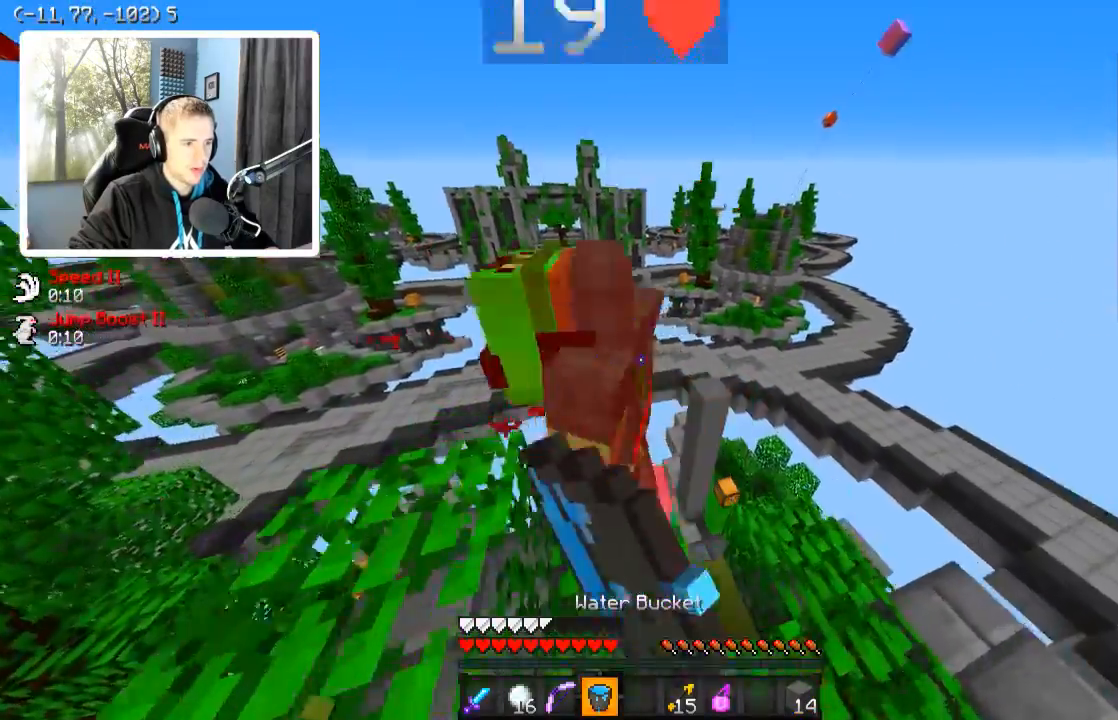
{"keys": [], "events": [[34, "w", "up"]]}
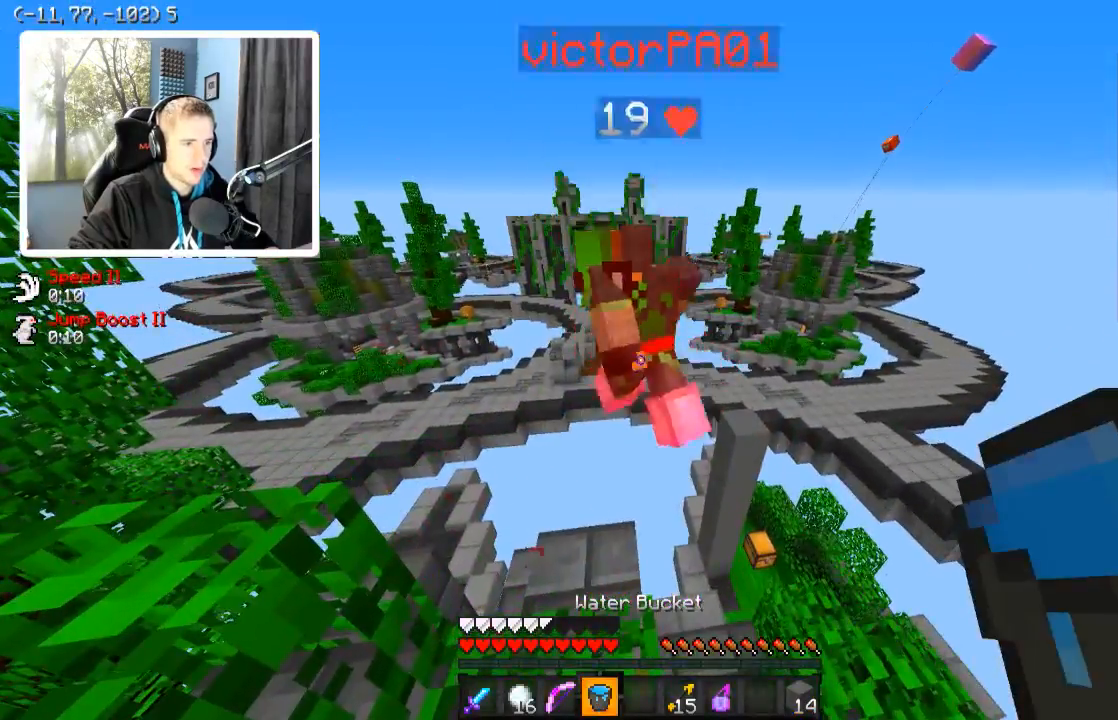
{"keys": [], "events": []}
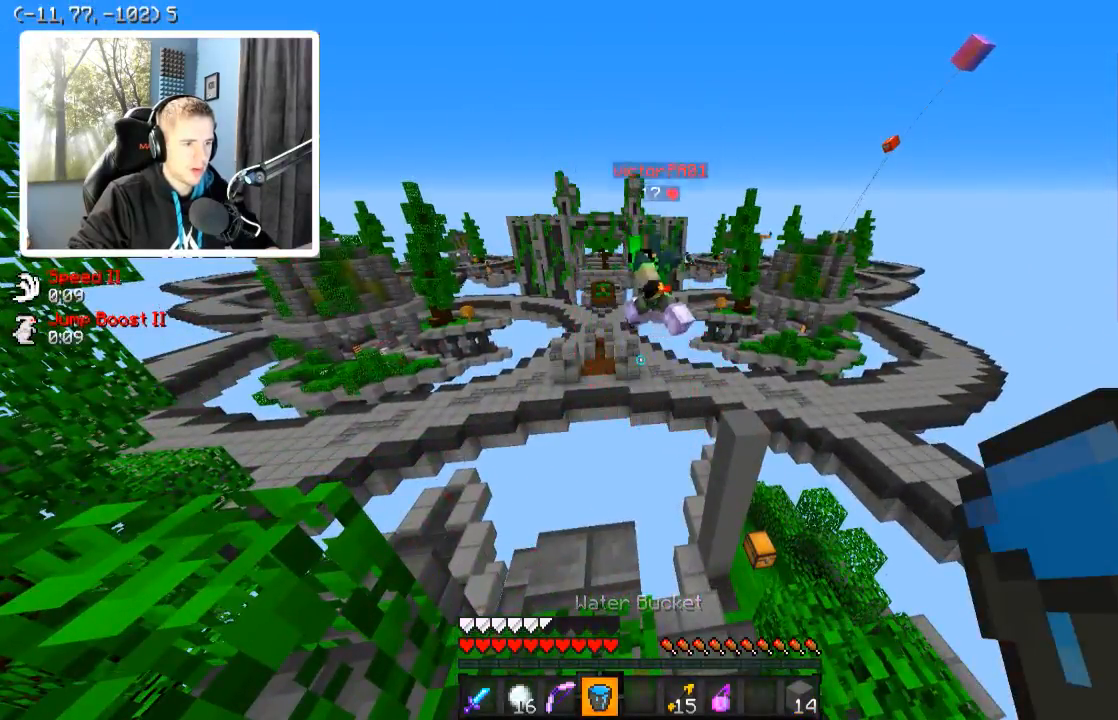
{"keys": [], "events": []}
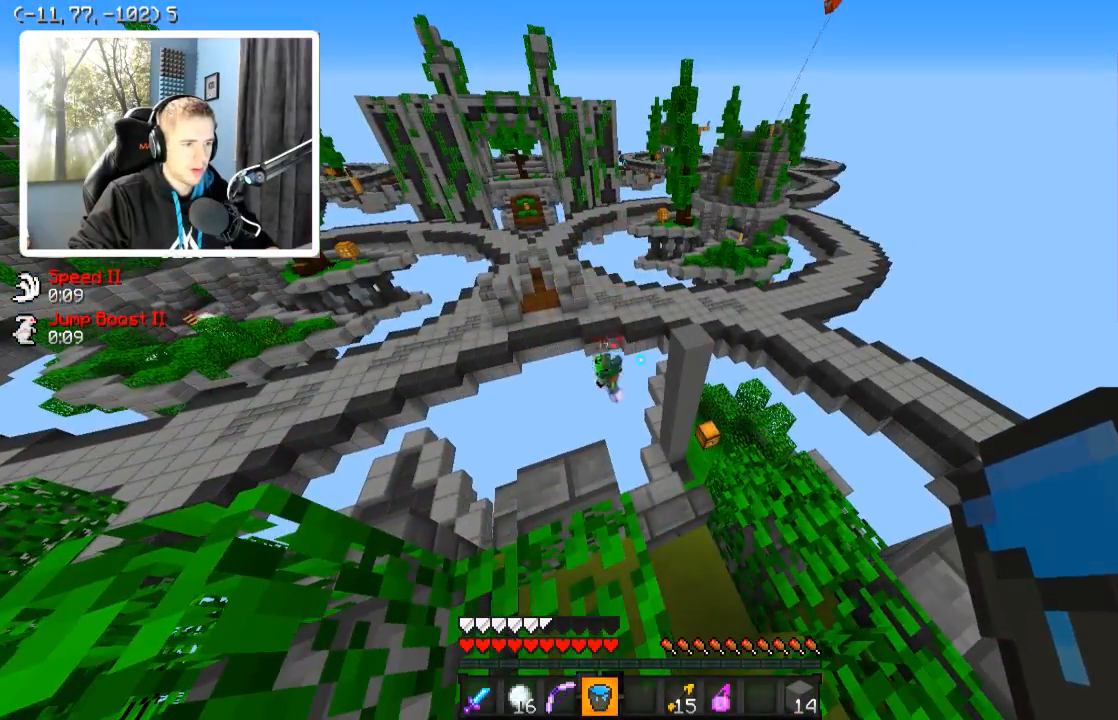
{"keys": [], "events": []}
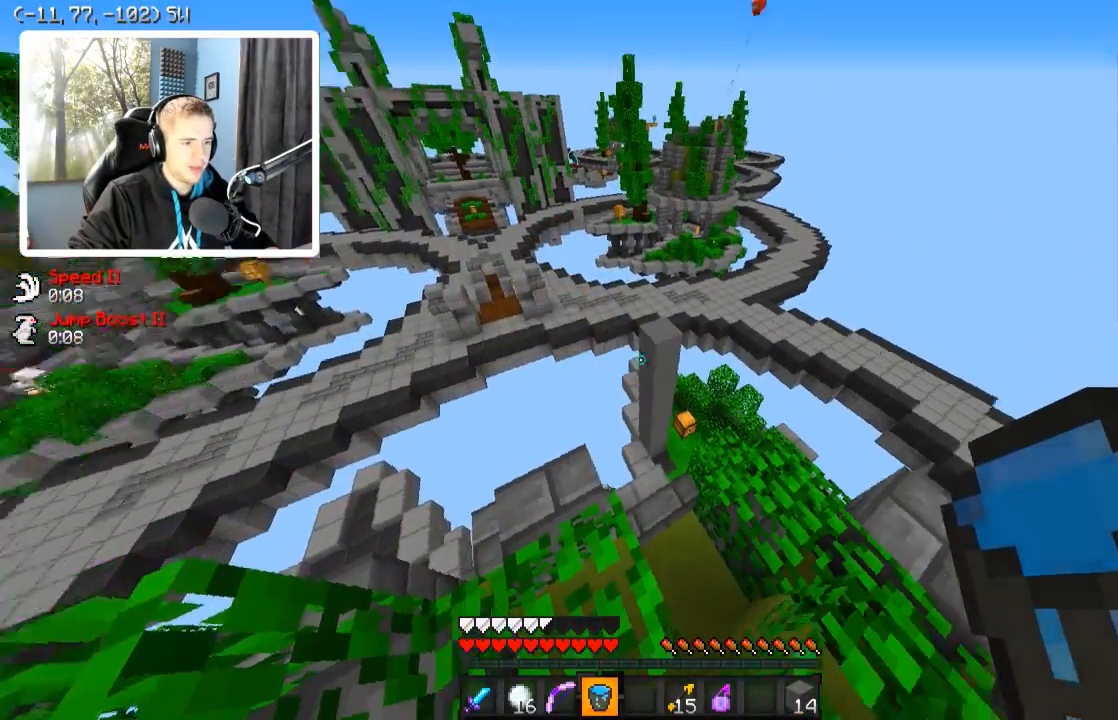
{"keys": ["d", "w"], "events": [[34, "d", "down"], [184, "w", "down"], [334, "d", "up"], [484, "d", "down"]]}
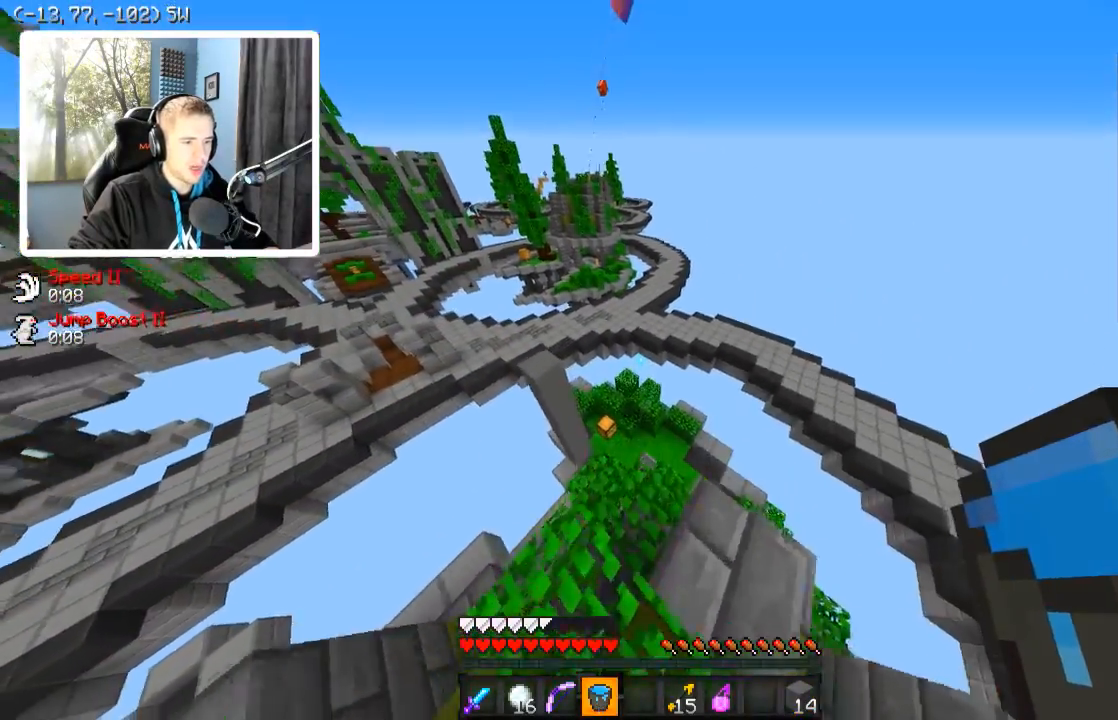
{"keys": ["w"], "events": [[167, "d", "up"]]}
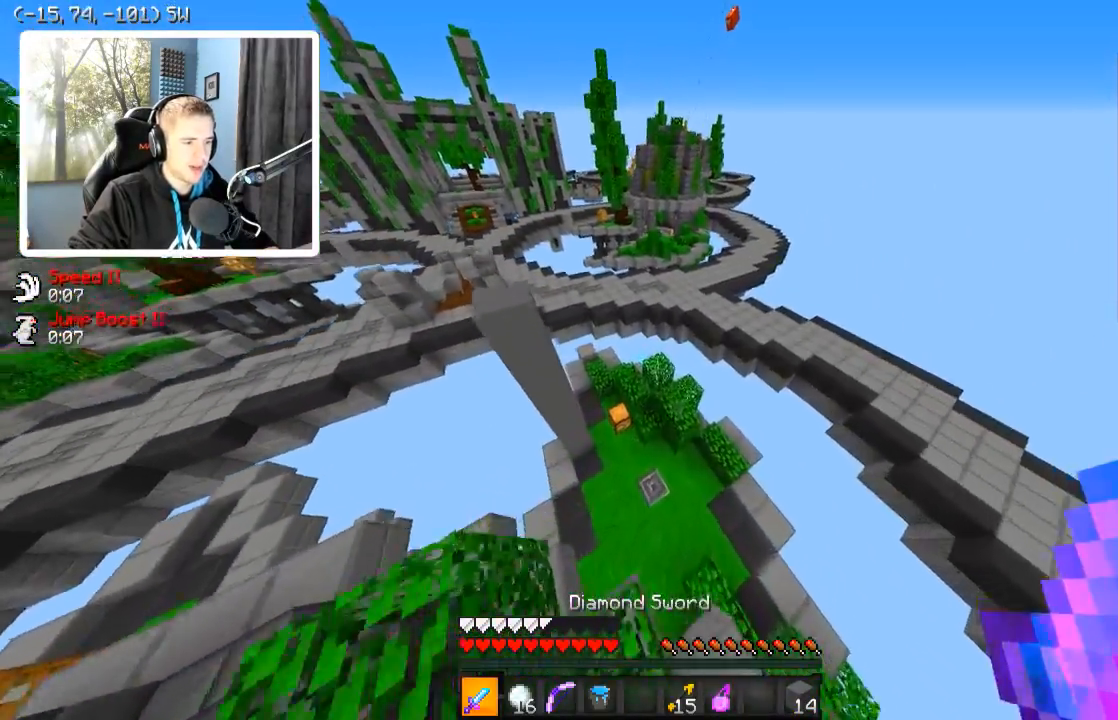
{"keys": [], "events": [[284, "a", "down"], [284, "w", "up"], [434, "a", "up"]]}